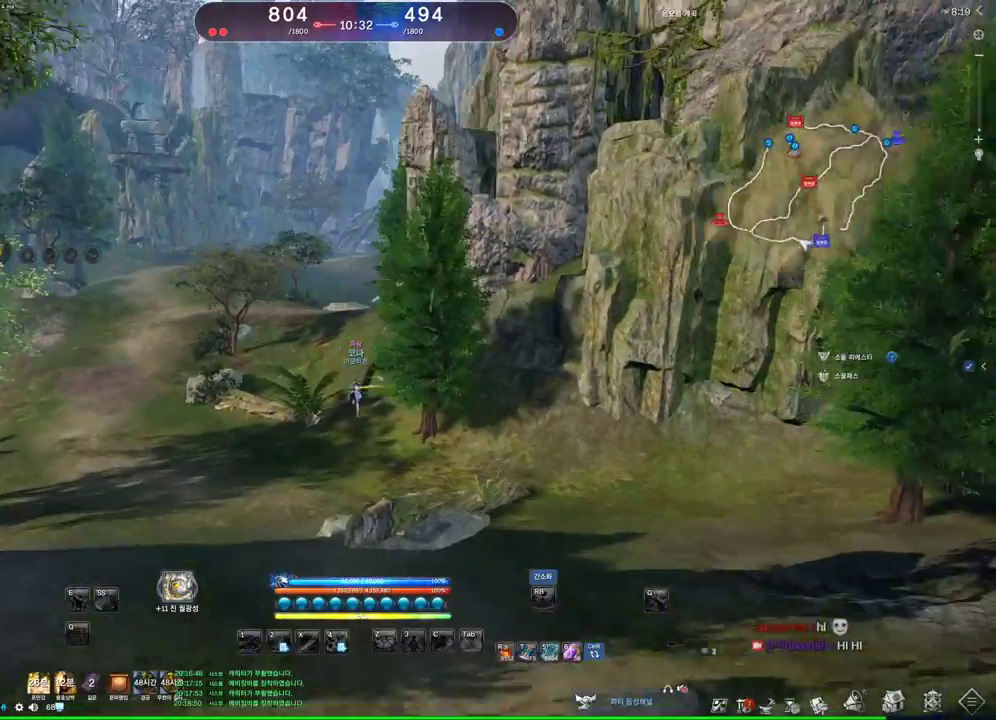
Gameplay with keyboard and mouse; each line is a JSON object with the keys and mouse buttons held at the frame after it. "events" lists presses ("down") and releases ("up") of "1", "2", "3", "4", "5", "a", "alt", "c", "ctrl", "d", "e", "f", "m", "q", "r", "s", "shift", "space", "t", "tab", "tilde", "v", "w", "x", "z", "mouse_left", "mouse_wheel" and "mouse_right" between this image and that frame as [ms after this image, input, new state], when the widget could be followed in between. "mouse_left", "mouse_wheel", "mouse_right" = the "left", "wheel", "right" buttons of the "mouse" list. No other keys are recorded. "wheel" means that the mouse wheel is clicked or scrolled. Not read: mouse_move other_keys.
{"keys": ["a", "w"], "mouse": [], "events": []}
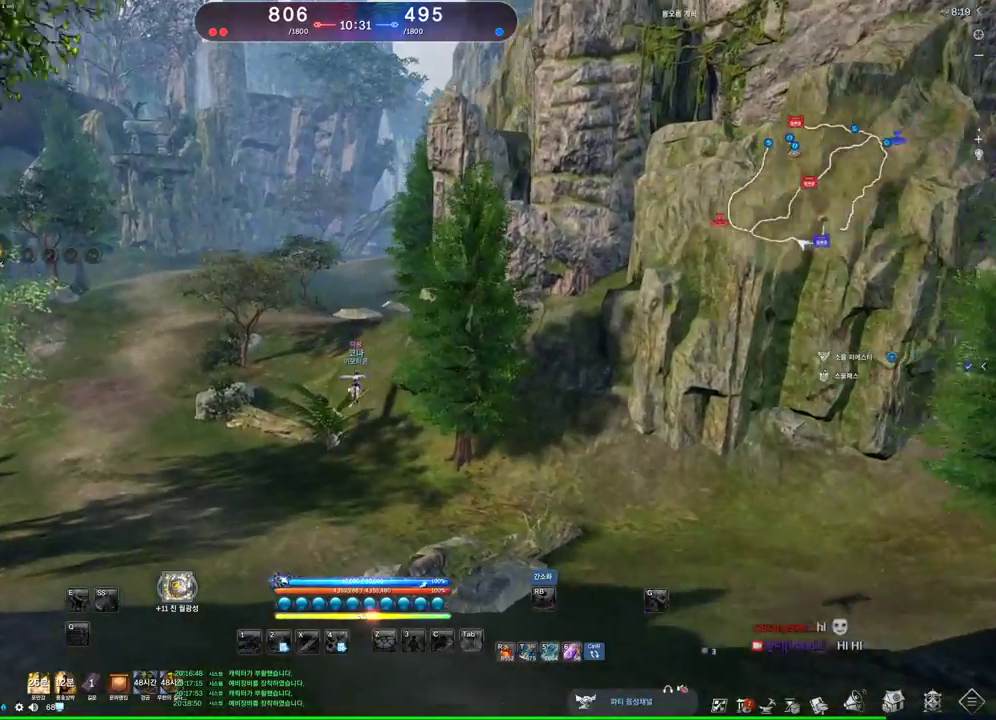
{"keys": ["a", "w"], "mouse": [], "events": []}
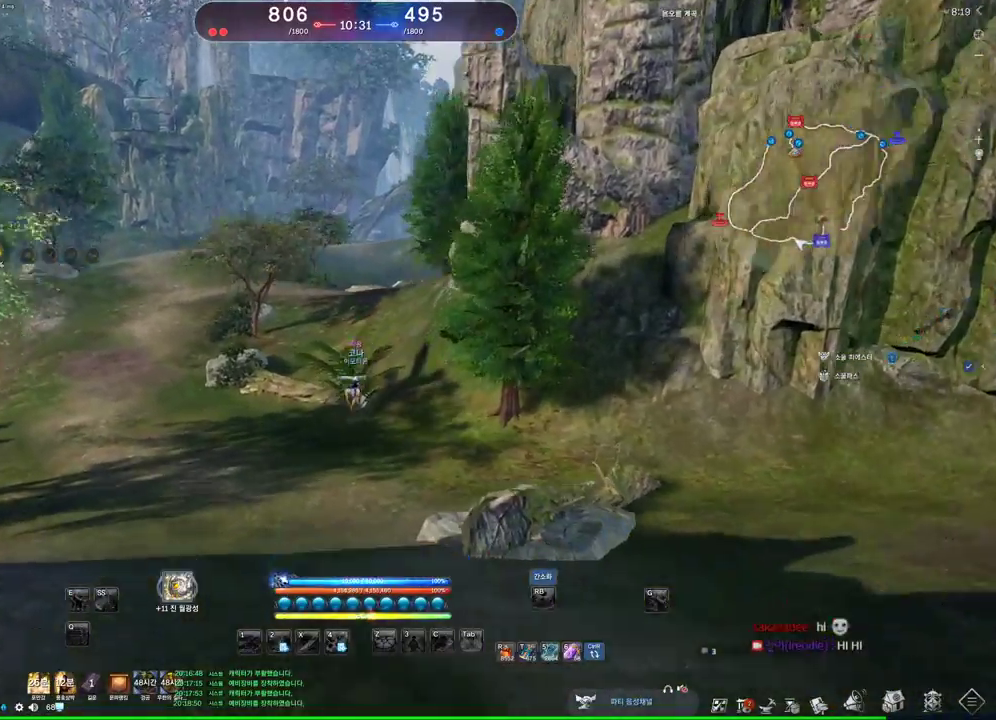
{"keys": ["a", "w"], "mouse": [], "events": [[100, "a", "up"], [233, "d", "down"], [467, "d", "up"], [500, "a", "down"]]}
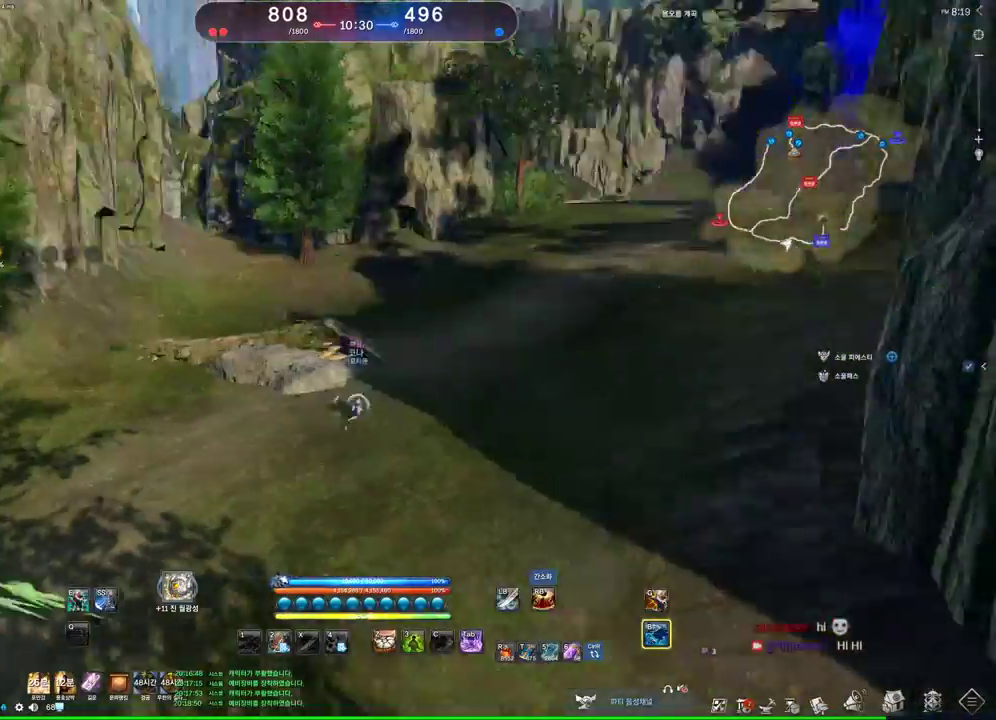
{"keys": ["a", "w"], "mouse": [], "events": []}
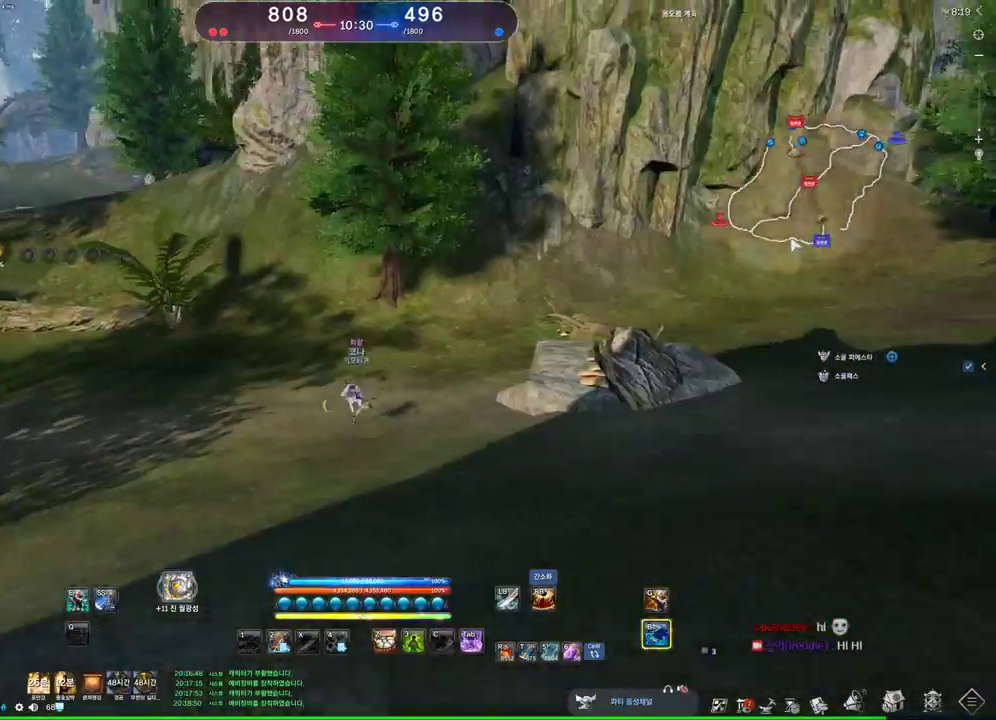
{"keys": ["d", "w"], "mouse": ["wheel"], "events": [[67, "a", "up"], [133, "d", "down"], [400, "mouse_wheel", "down"]]}
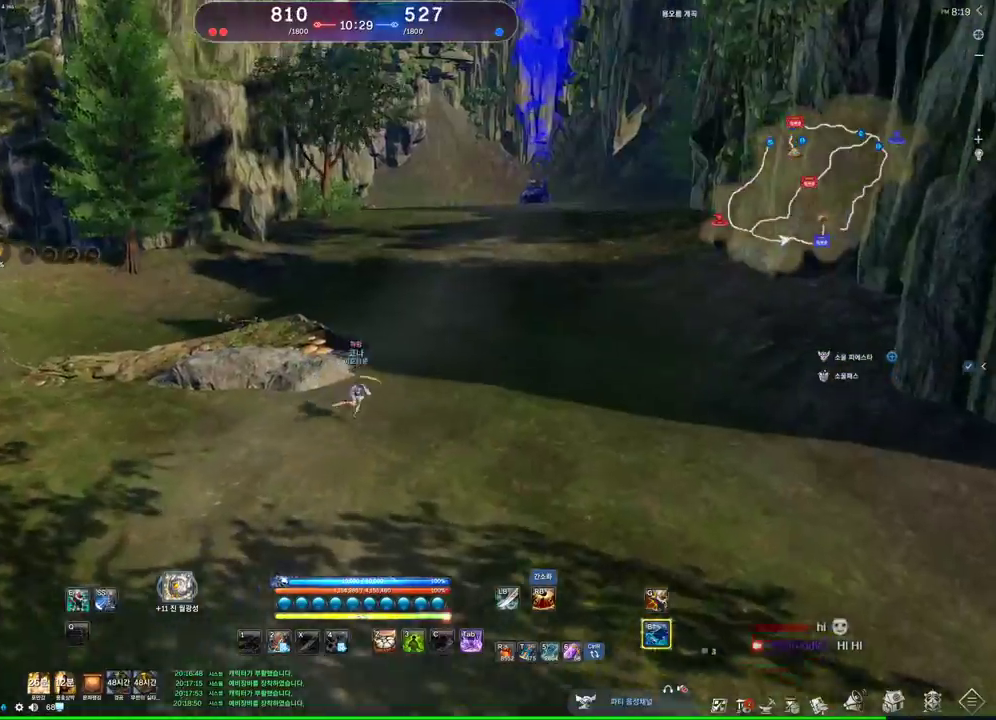
{"keys": ["d", "w"], "mouse": ["wheel"], "events": [[200, "space", "down"], [367, "space", "up"]]}
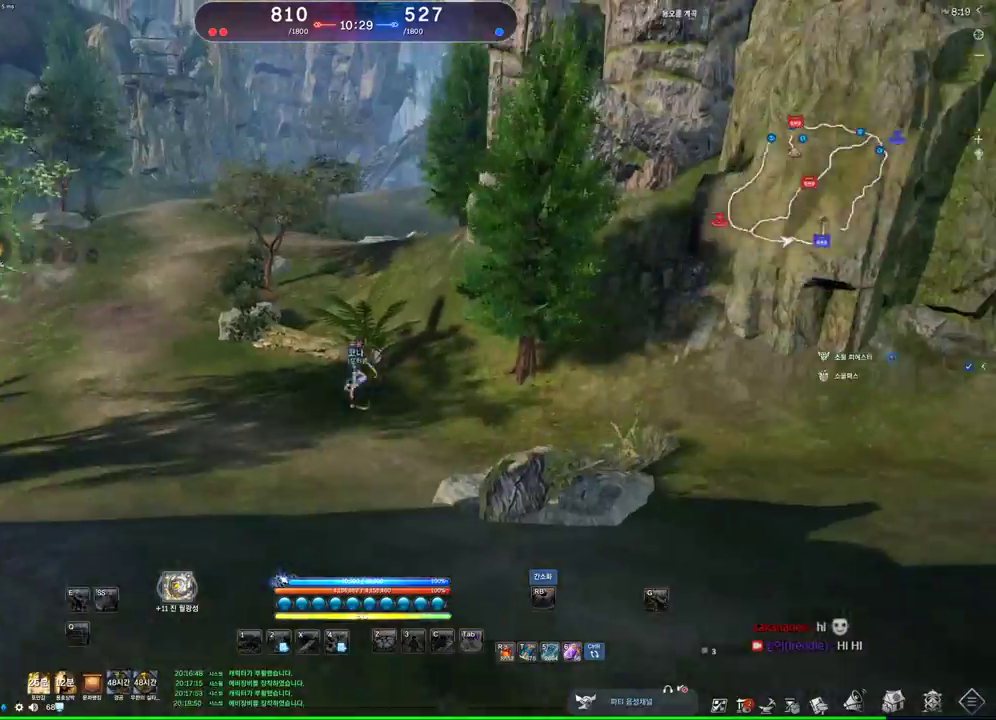
{"keys": ["d", "w"], "mouse": ["wheel"], "events": []}
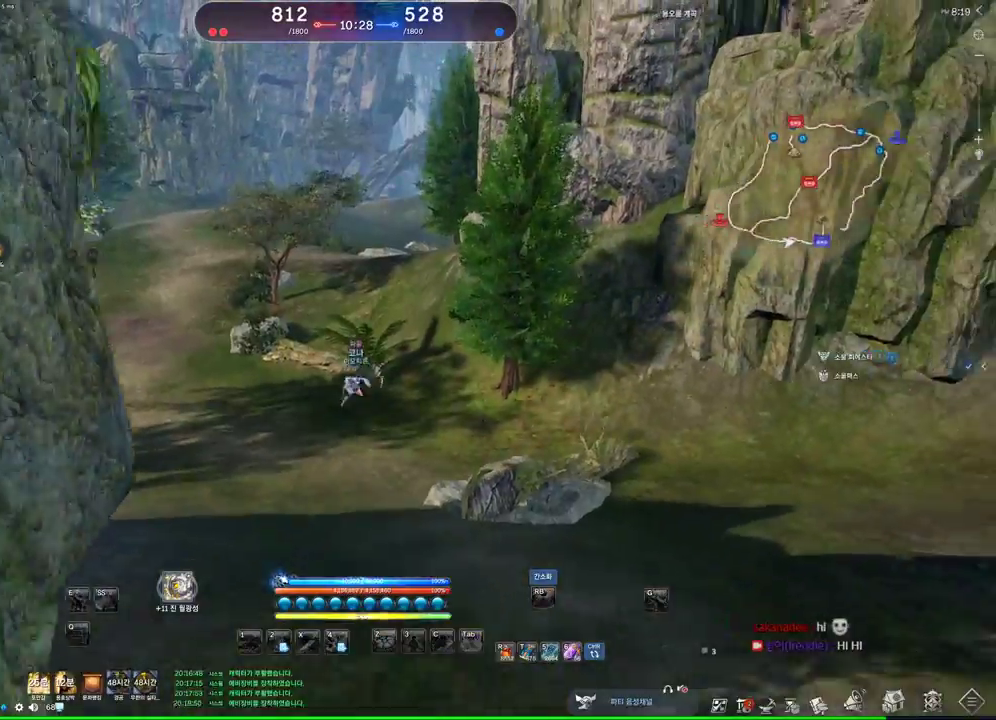
{"keys": ["d", "w"], "mouse": ["wheel"], "events": []}
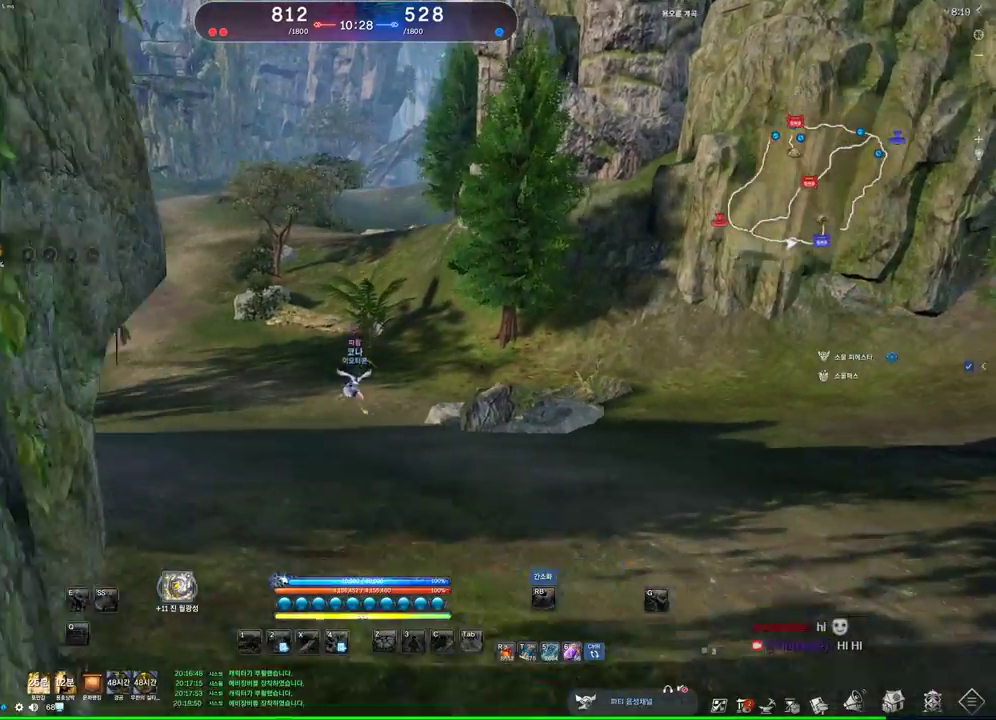
{"keys": ["d", "w"], "mouse": ["wheel"], "events": [[200, "space", "down"], [333, "space", "up"]]}
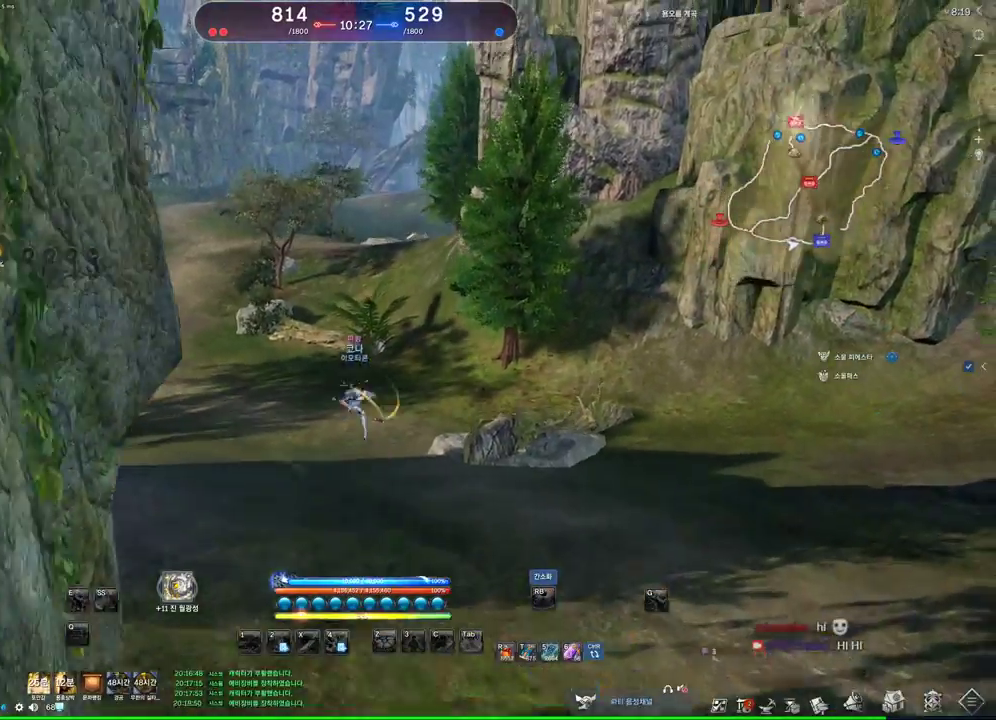
{"keys": ["d", "w"], "mouse": [], "events": [[167, "mouse_wheel", "up"]]}
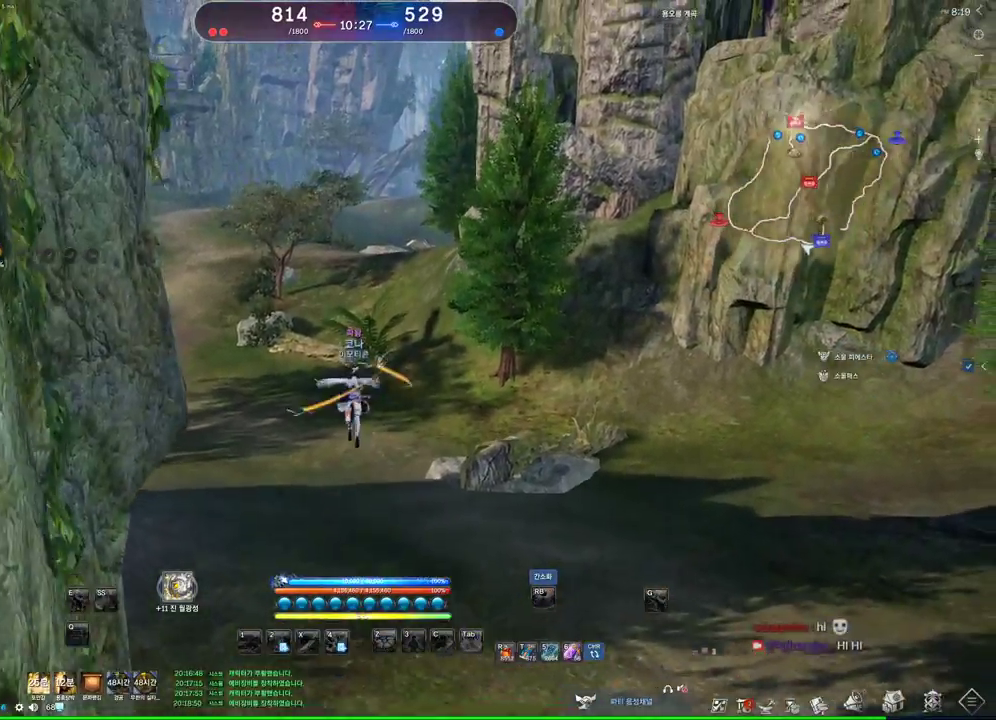
{"keys": ["w"], "mouse": [], "events": [[300, "d", "up"]]}
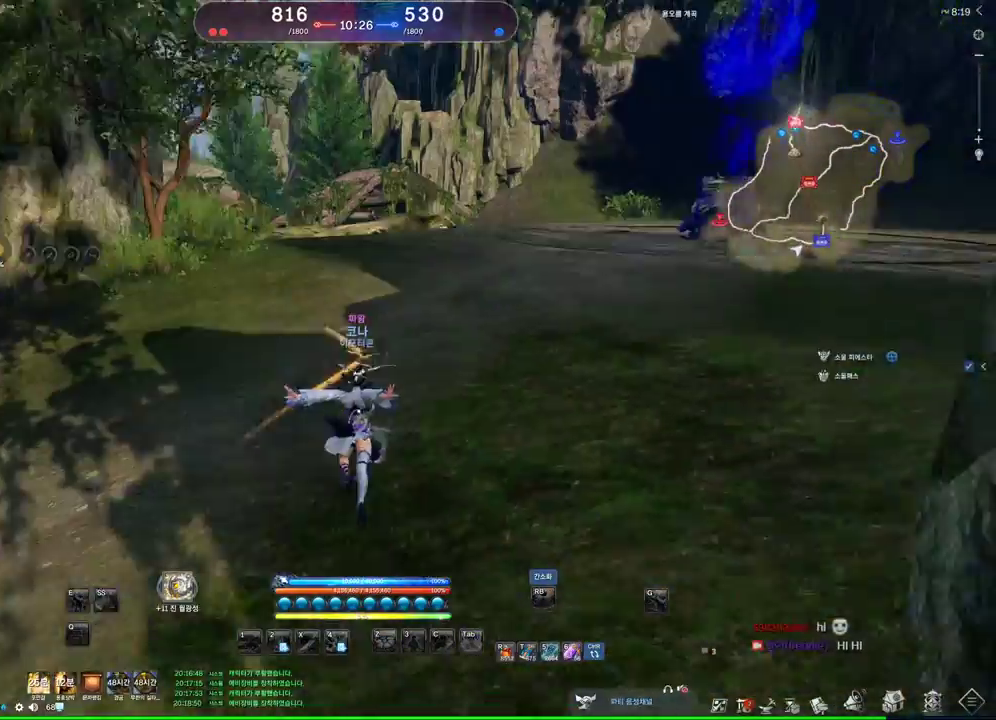
{"keys": ["a", "w"], "mouse": [], "events": [[67, "a", "down"]]}
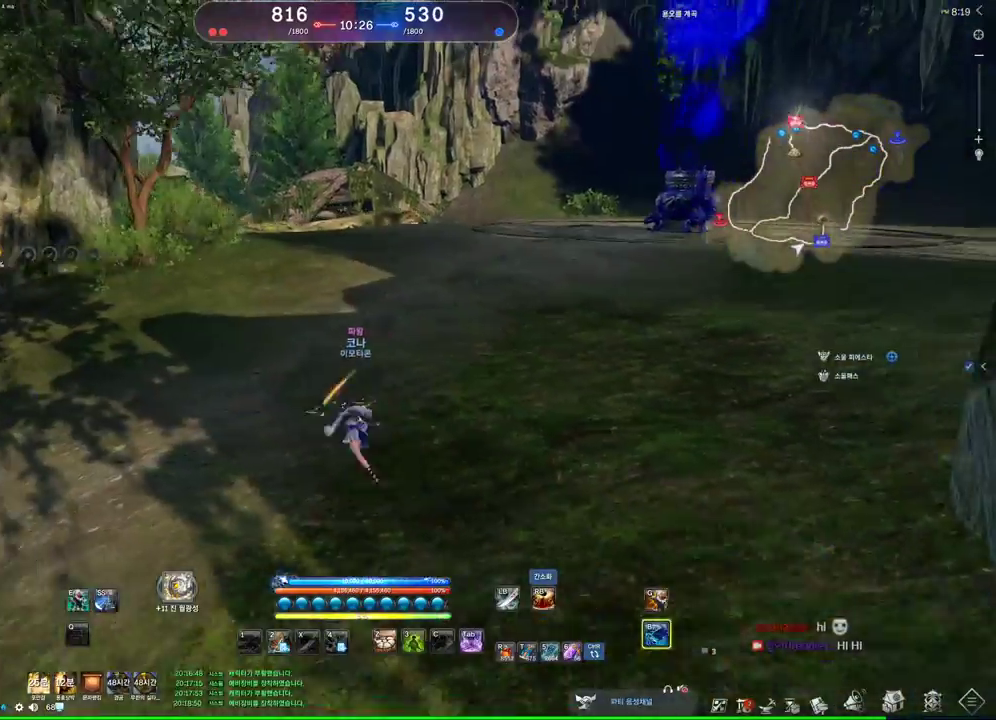
{"keys": ["a", "w"], "mouse": [], "events": []}
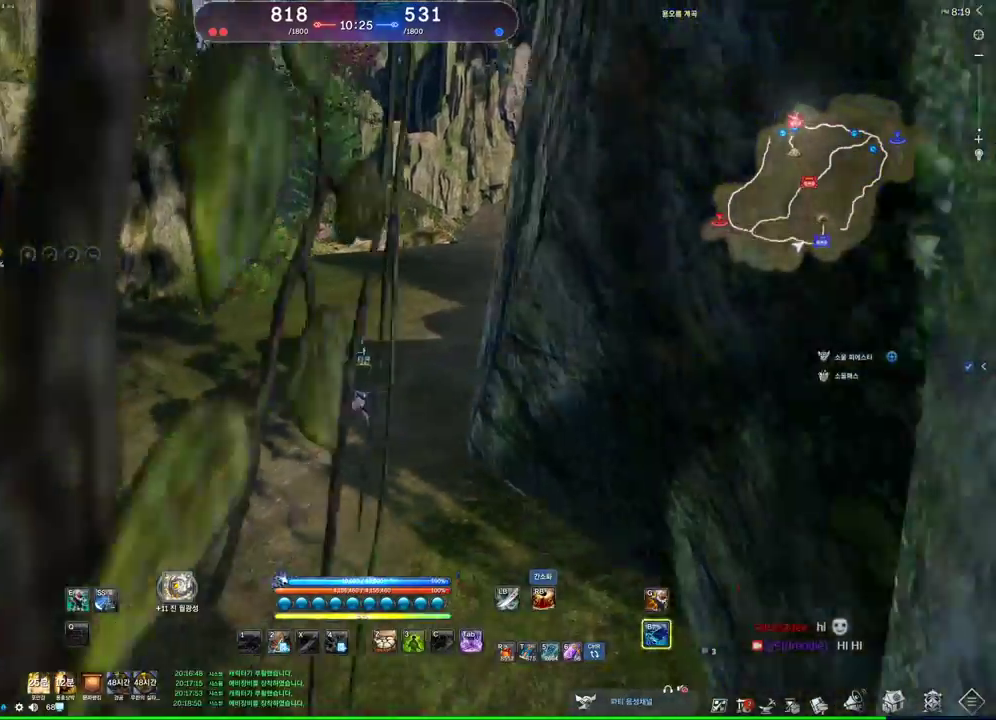
{"keys": ["w"], "mouse": [], "events": [[300, "a", "up"], [300, "space", "down"], [500, "space", "up"]]}
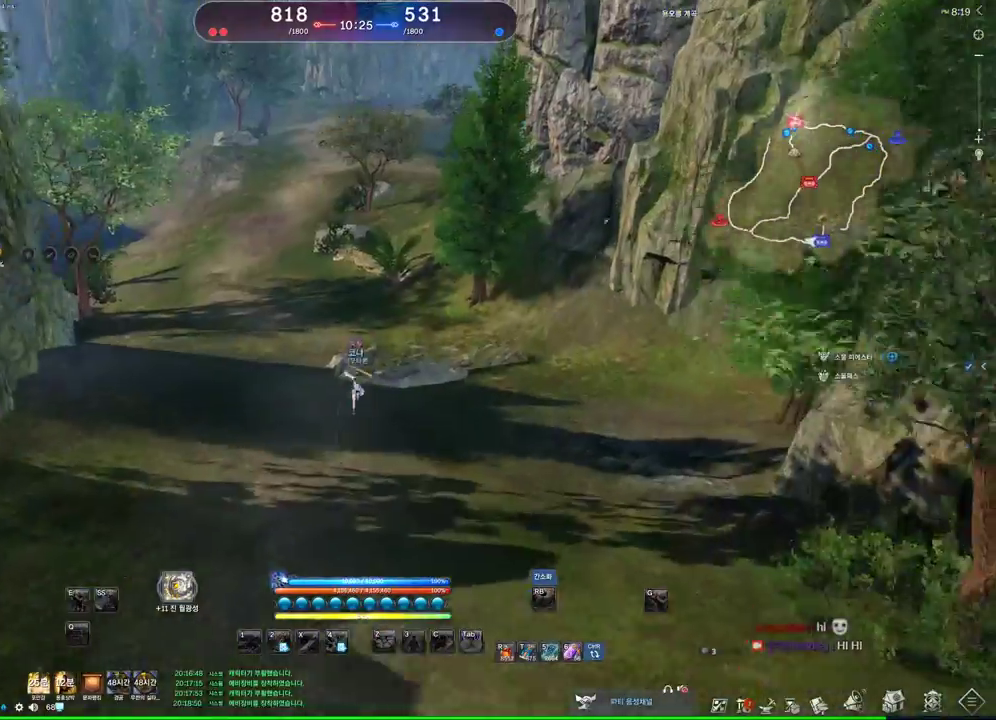
{"keys": ["a", "w"], "mouse": [], "events": [[33, "a", "down"]]}
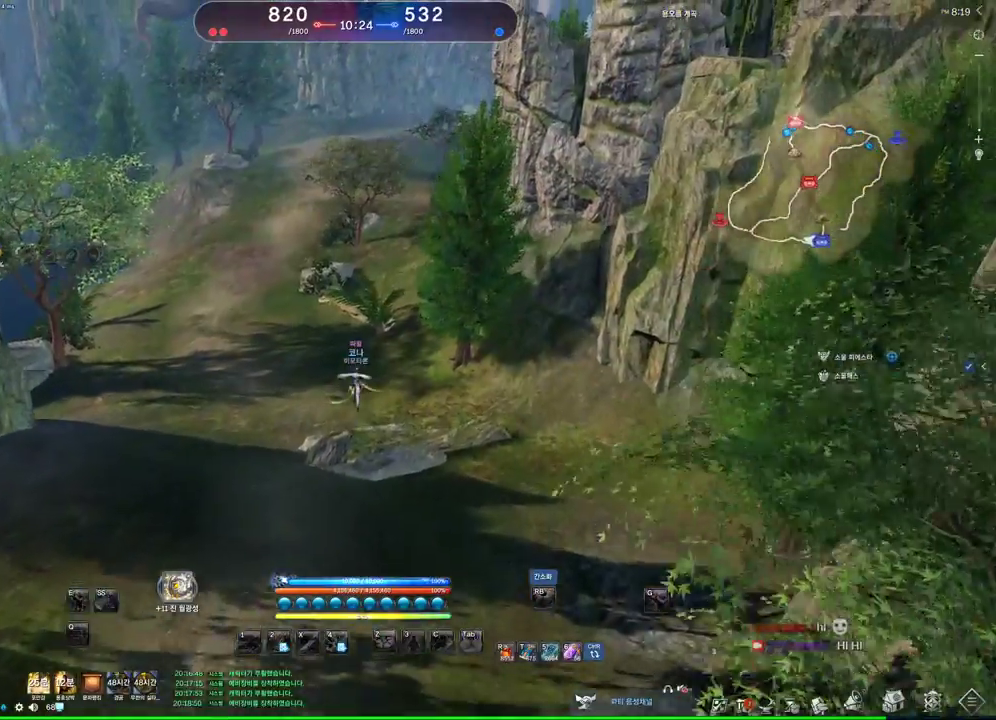
{"keys": [], "mouse": [], "events": [[300, "w", "up"], [333, "a", "up"], [433, "space", "down"], [500, "space", "up"]]}
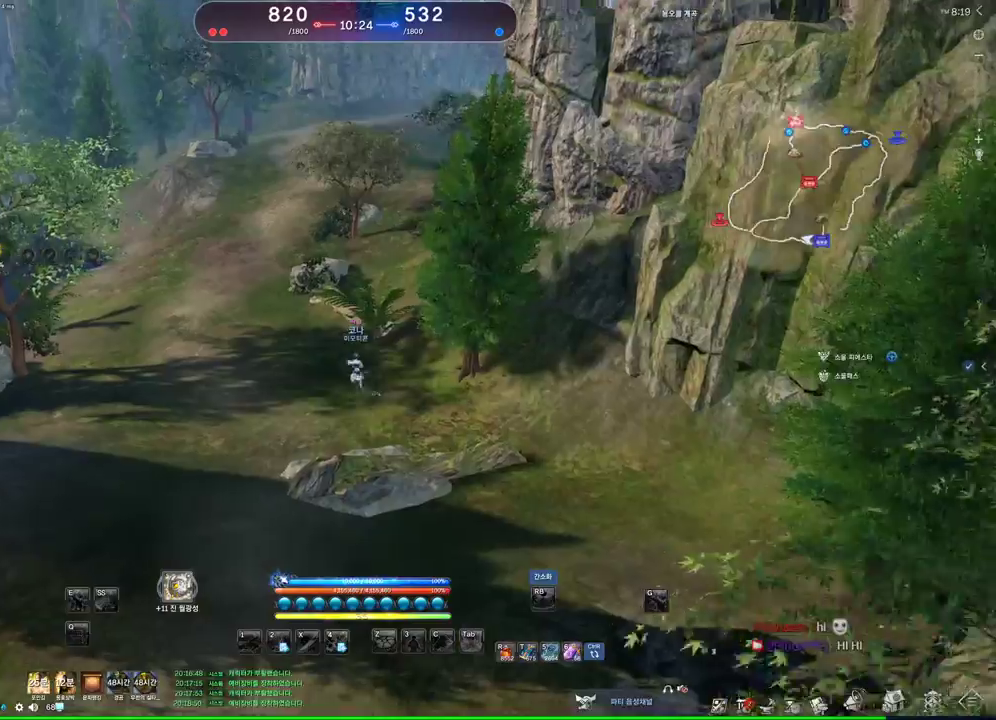
{"keys": [], "mouse": [], "events": []}
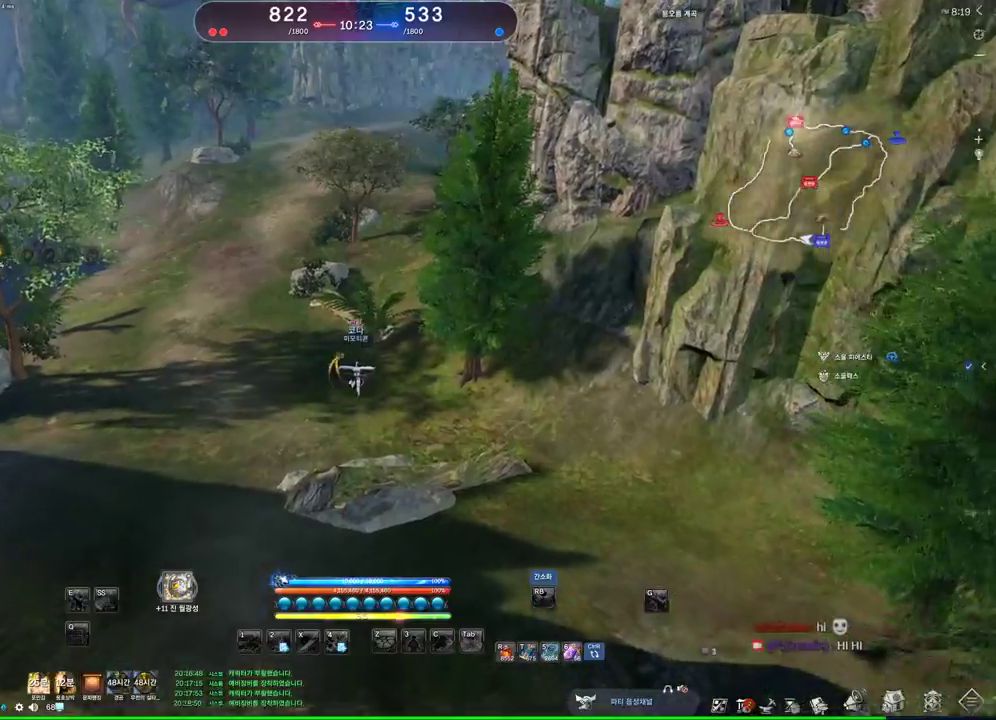
{"keys": [], "mouse": [], "events": []}
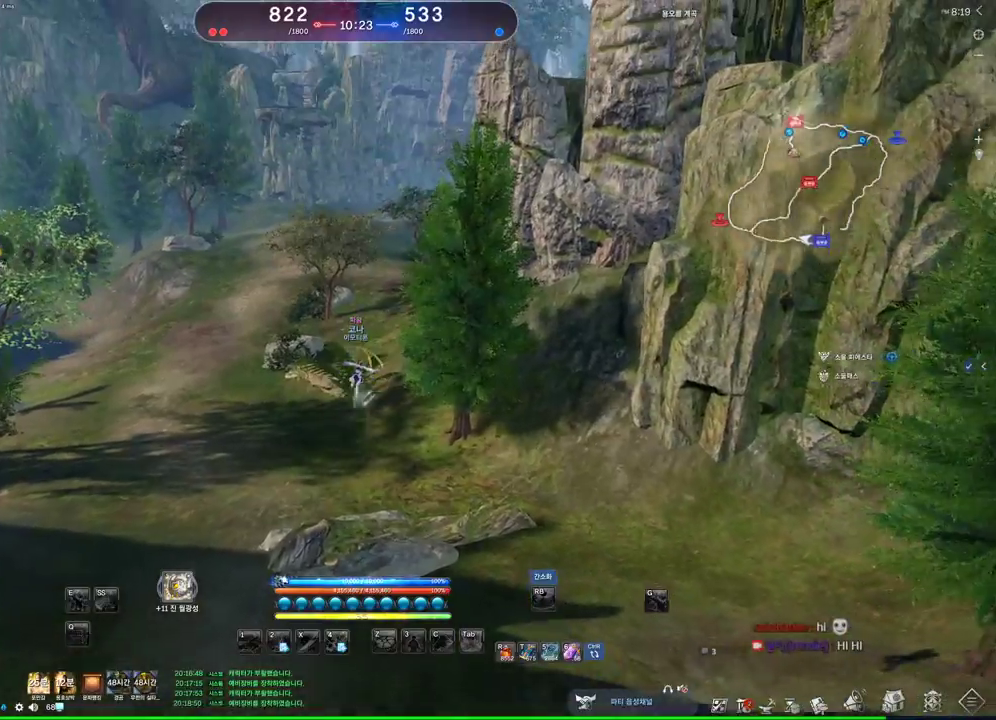
{"keys": [], "mouse": [], "events": []}
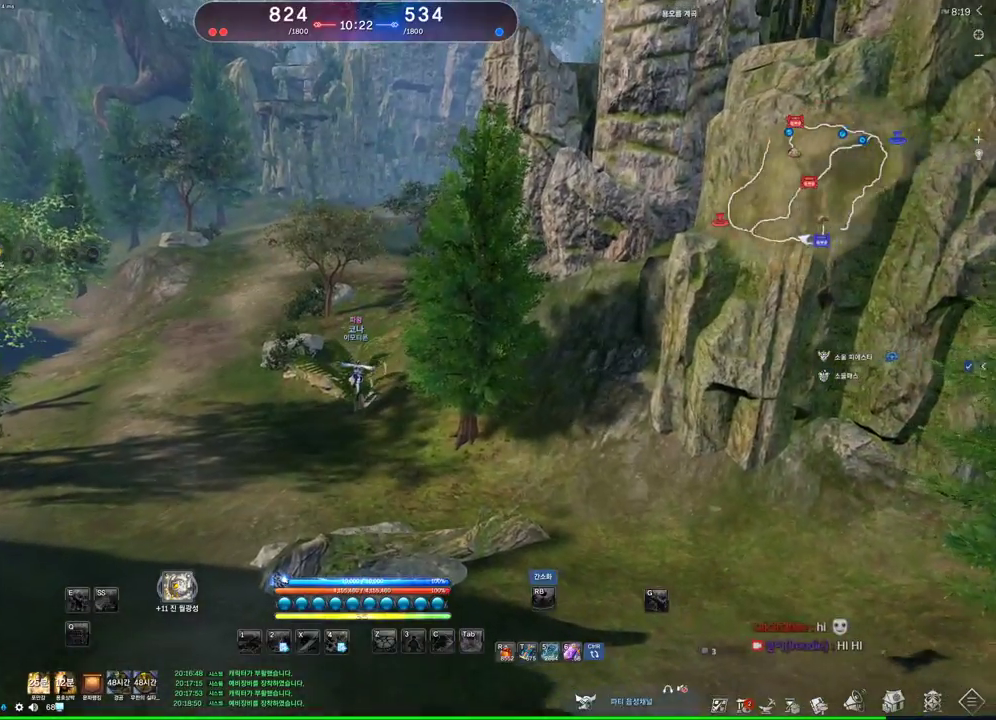
{"keys": ["alt"], "mouse": [], "events": [[400, "alt", "down"]]}
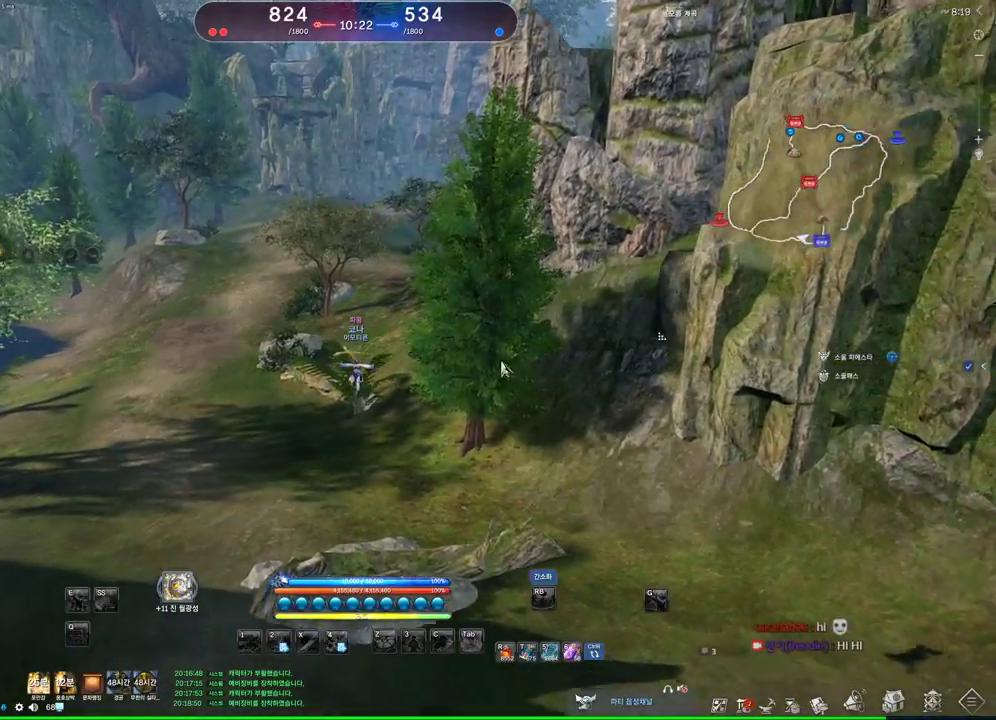
{"keys": ["alt"], "mouse": ["left", "right"], "events": [[300, "mouse_left", "down"], [300, "mouse_right", "down"], [367, "mouse_left", "up"], [500, "mouse_left", "down"]]}
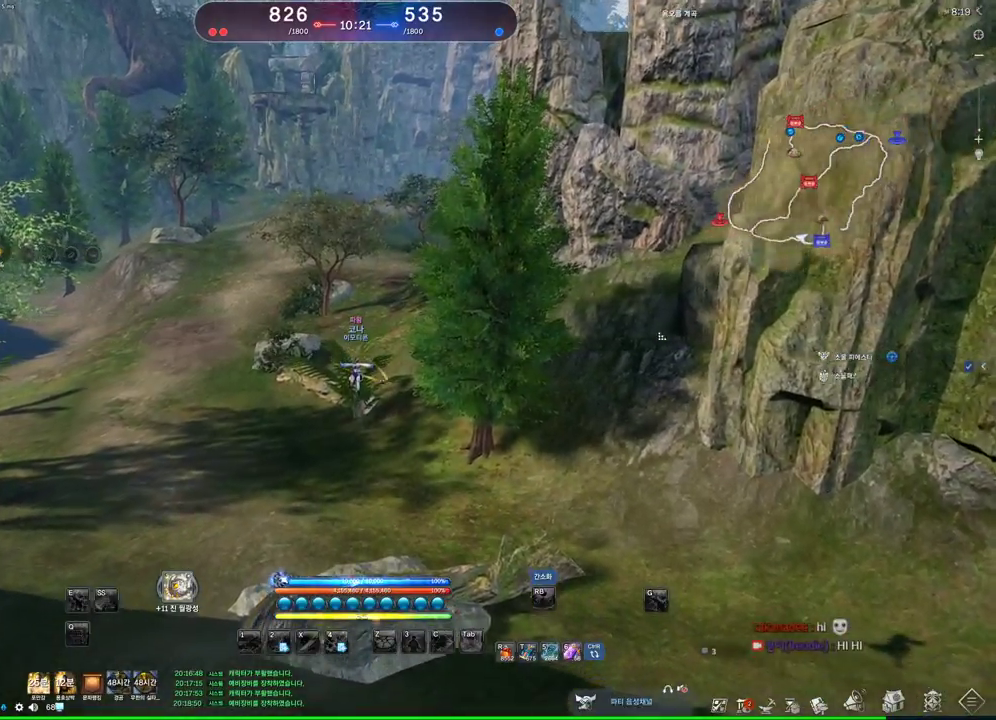
{"keys": ["alt"], "mouse": [], "events": [[167, "mouse_left", "up"], [167, "mouse_right", "up"], [233, "mouse_left", "down"], [233, "mouse_right", "down"], [333, "mouse_left", "up"], [333, "mouse_right", "up"]]}
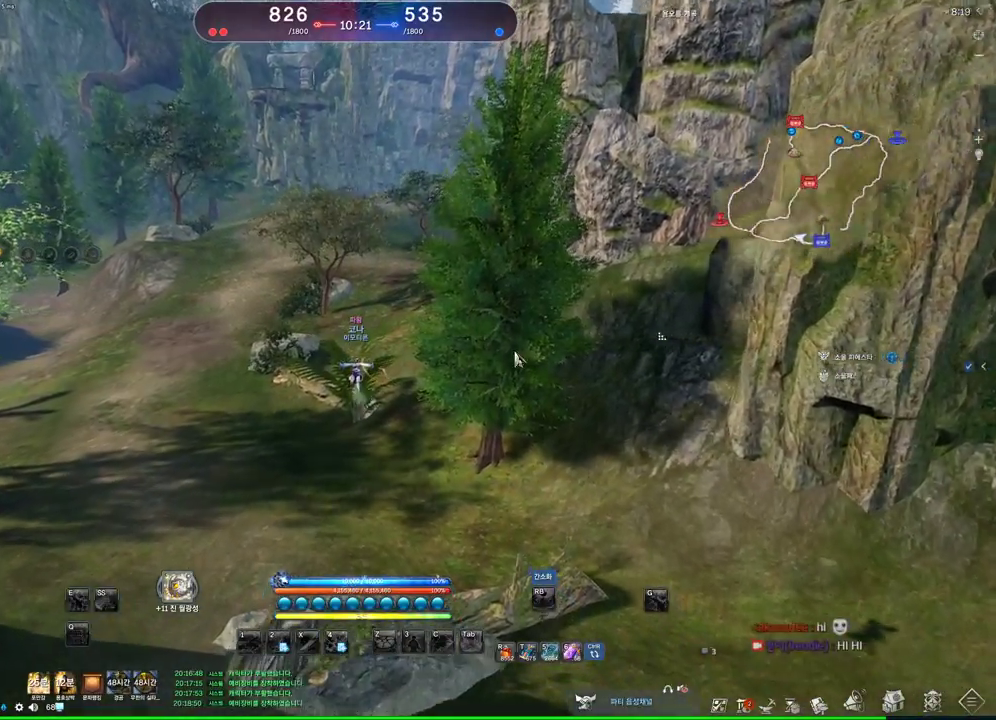
{"keys": [], "mouse": [], "events": [[167, "alt", "up"]]}
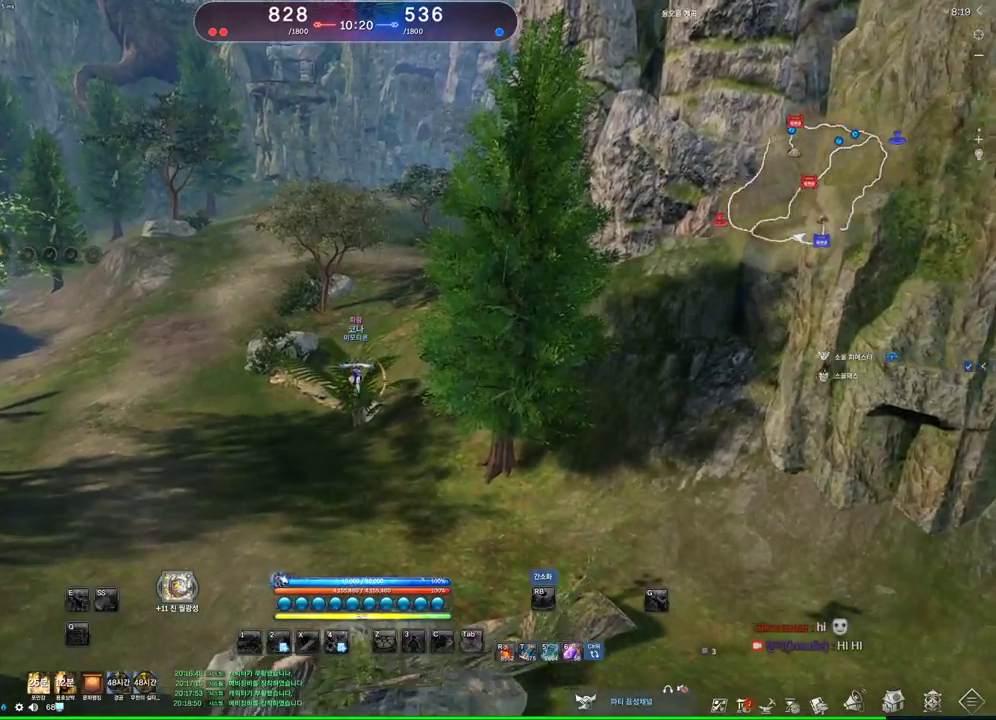
{"keys": [], "mouse": [], "events": [[367, "space", "down"], [467, "space", "up"]]}
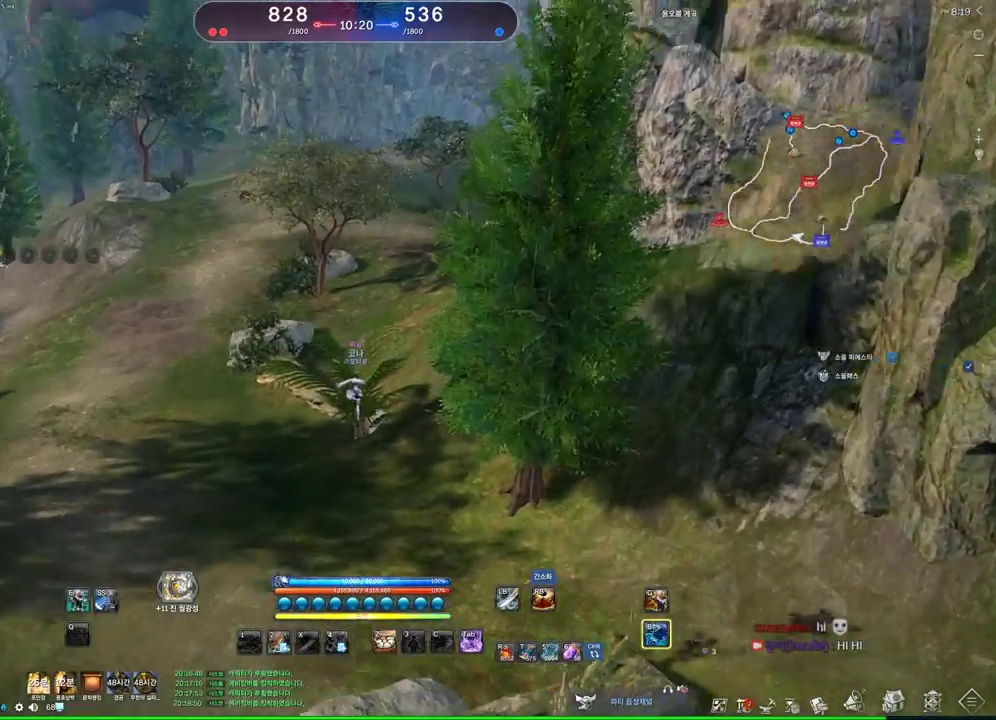
{"keys": ["w"], "mouse": [], "events": [[67, "w", "down"]]}
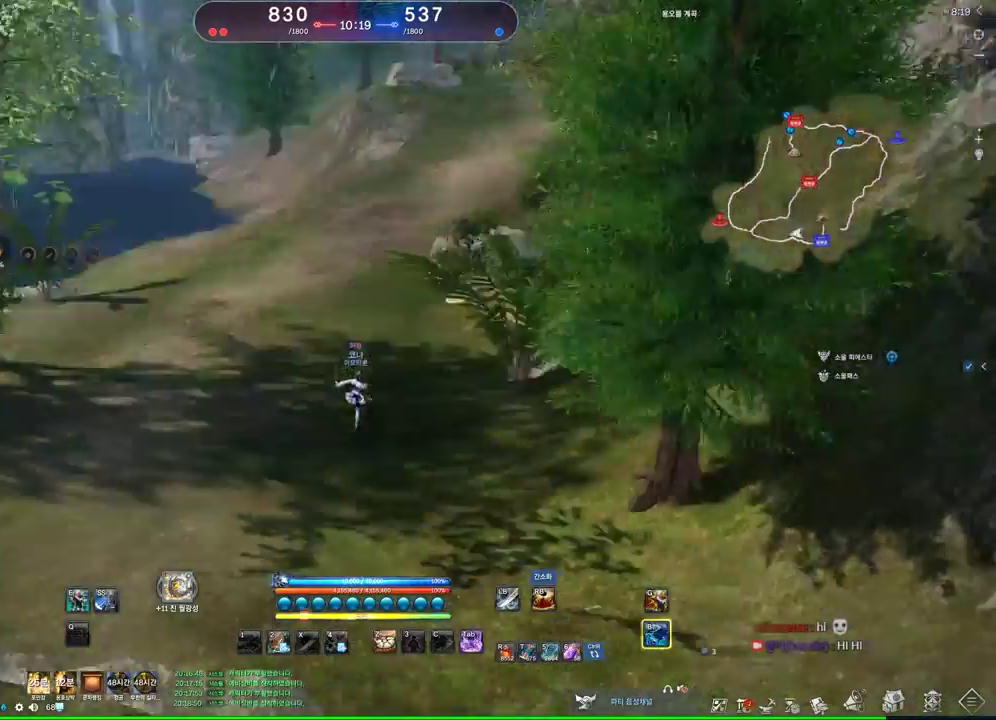
{"keys": ["w"], "mouse": [], "events": [[133, "space", "down"], [200, "space", "up"], [333, "space", "down"], [400, "space", "up"]]}
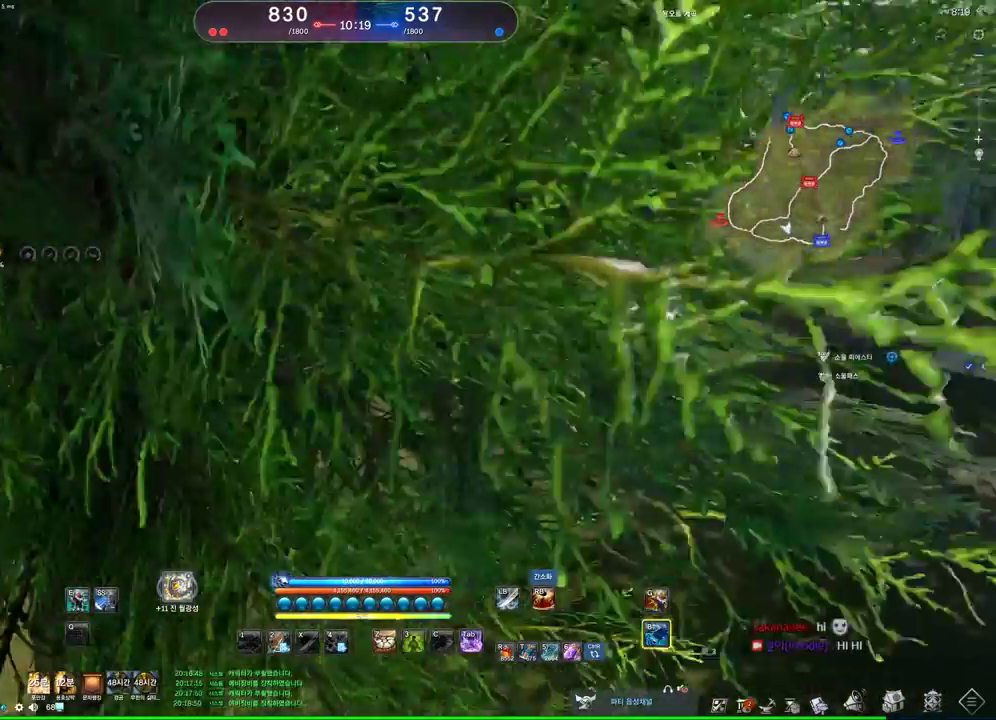
{"keys": ["d", "w"], "mouse": [], "events": [[100, "d", "down"], [100, "shift", "down"], [200, "shift", "up"]]}
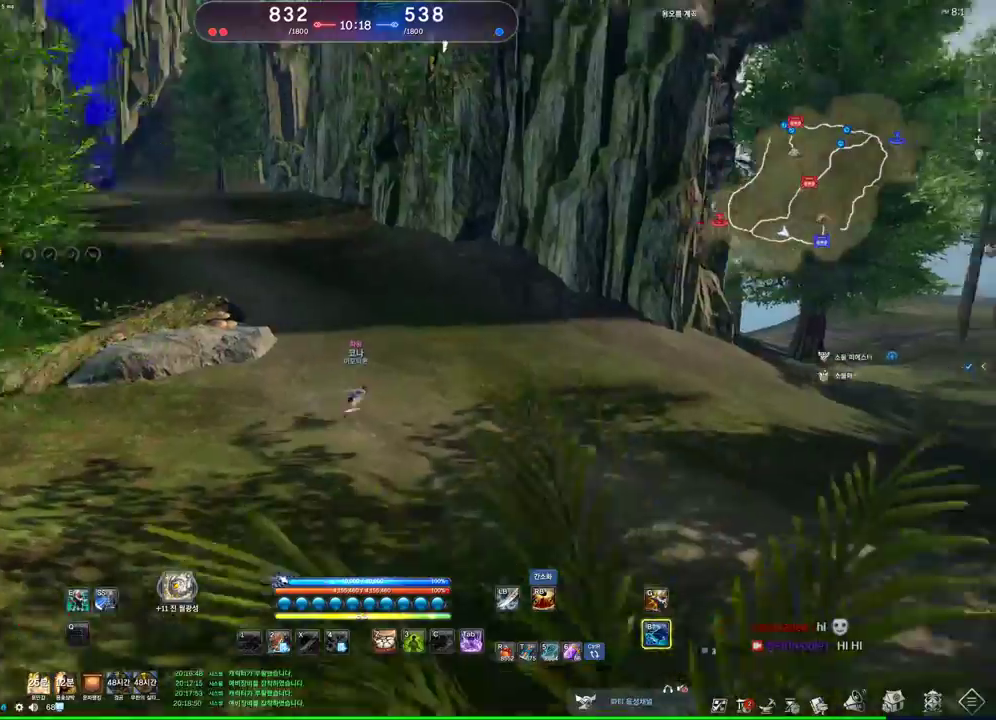
{"keys": ["a", "w"], "mouse": [], "events": [[200, "d", "up"], [267, "space", "down"], [400, "space", "up"], [500, "a", "down"]]}
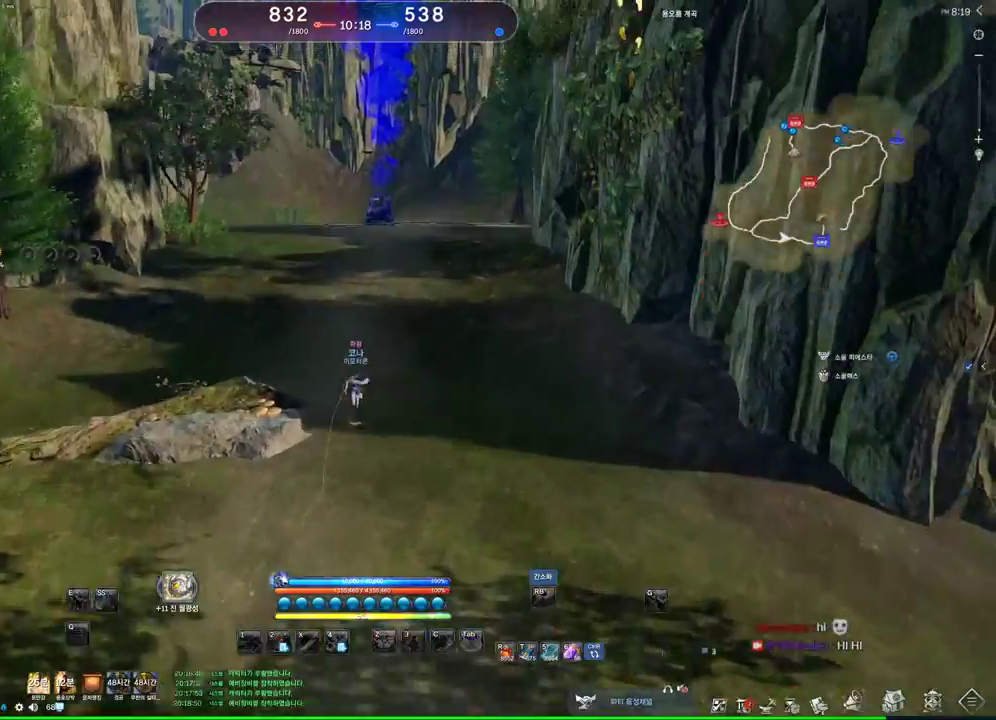
{"keys": ["a", "alt", "w"], "mouse": [], "events": [[233, "alt", "down"]]}